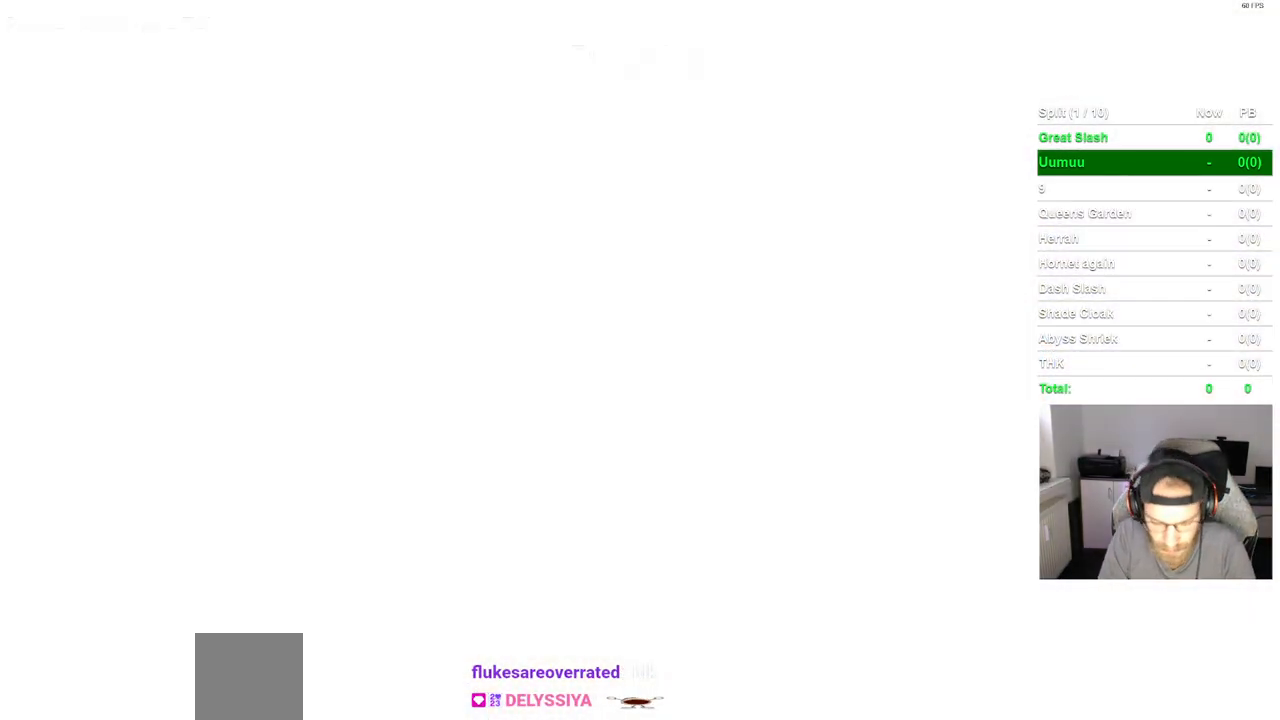
Gameplay with a controller (PlayStation layout); each line is a JSON object with the inputs held at the frame after it. "events" lists button and stick changes between this image and that frame as [ms after this image, input, new state], when the widget could be followed in between.
{"buttons": [], "left_stick": "center", "right_stick": "center", "events": [[100, "CIRCLE", "up"]]}
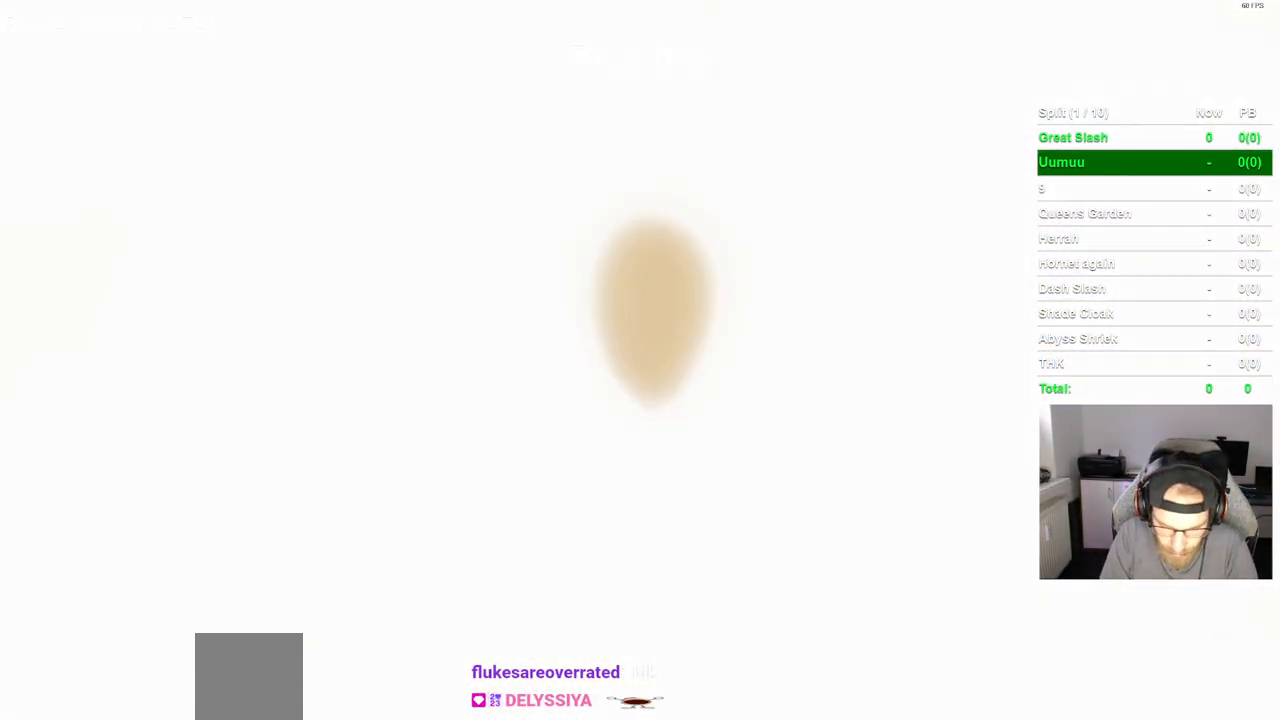
{"buttons": [], "left_stick": "center", "right_stick": "center", "events": []}
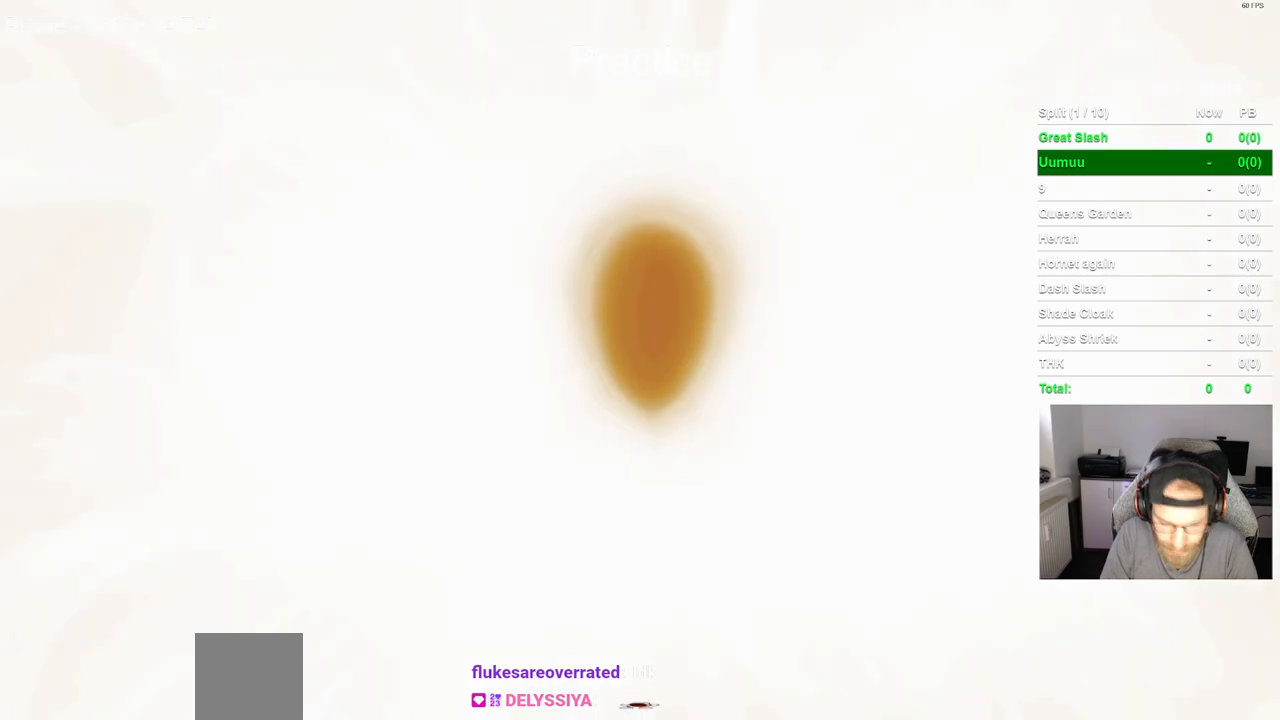
{"buttons": [], "left_stick": "center", "right_stick": "center", "events": []}
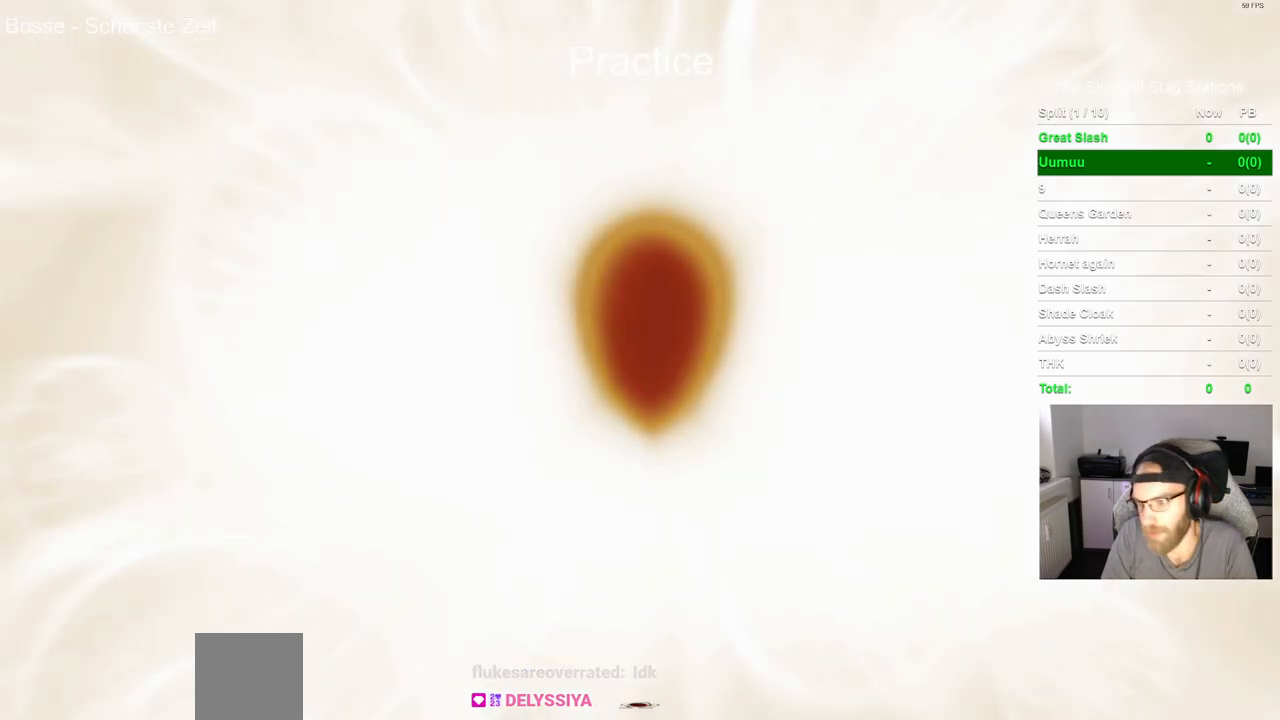
{"buttons": [], "left_stick": "center", "right_stick": "center", "events": []}
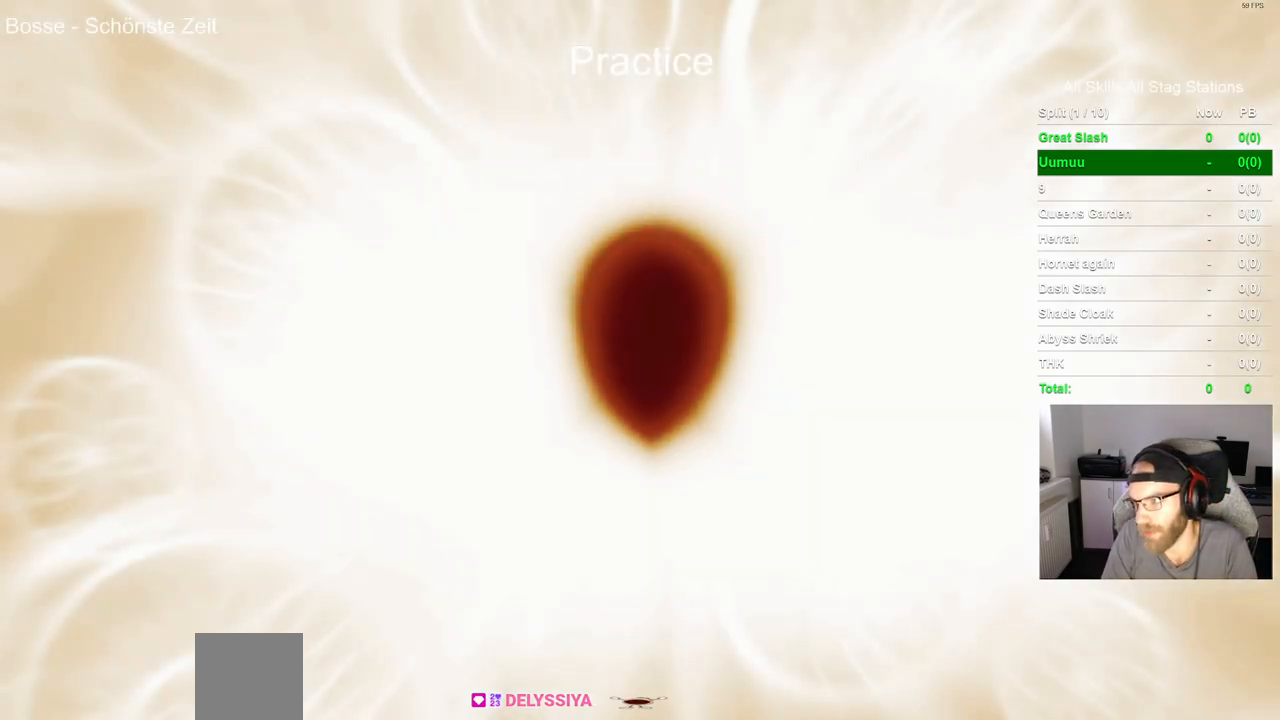
{"buttons": [], "left_stick": "center", "right_stick": "center", "events": []}
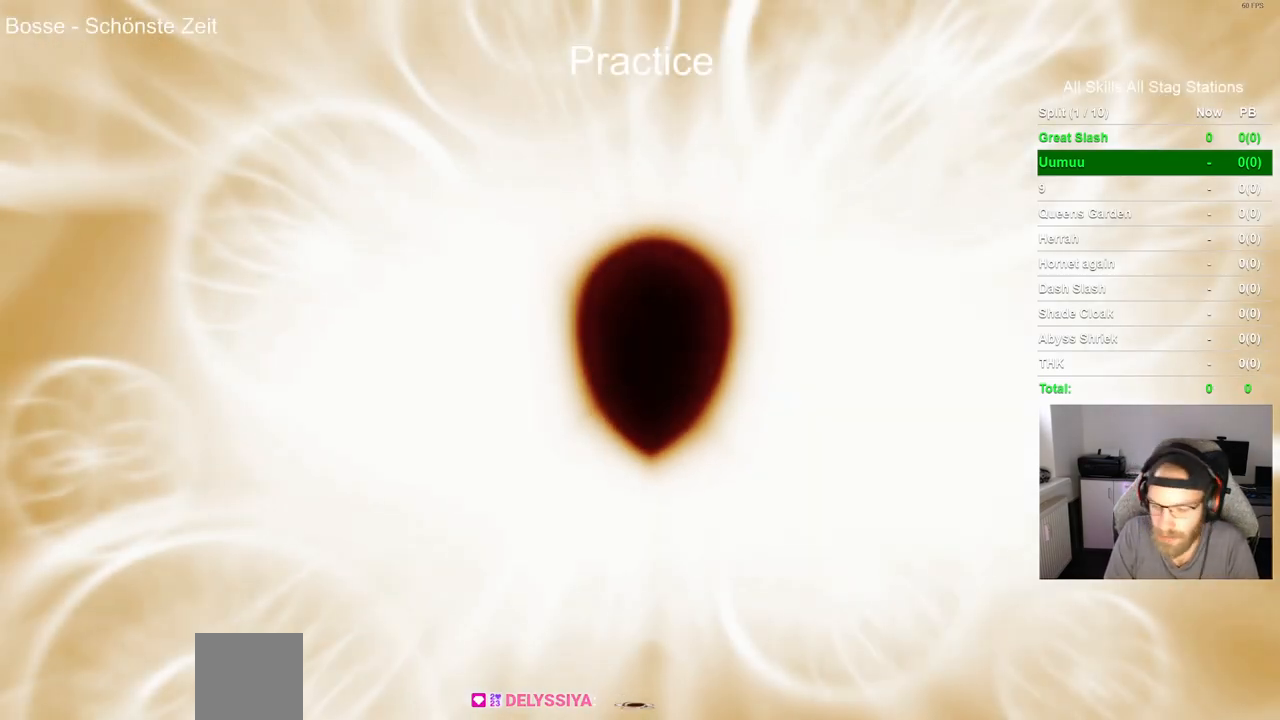
{"buttons": [], "left_stick": "center", "right_stick": "center", "events": []}
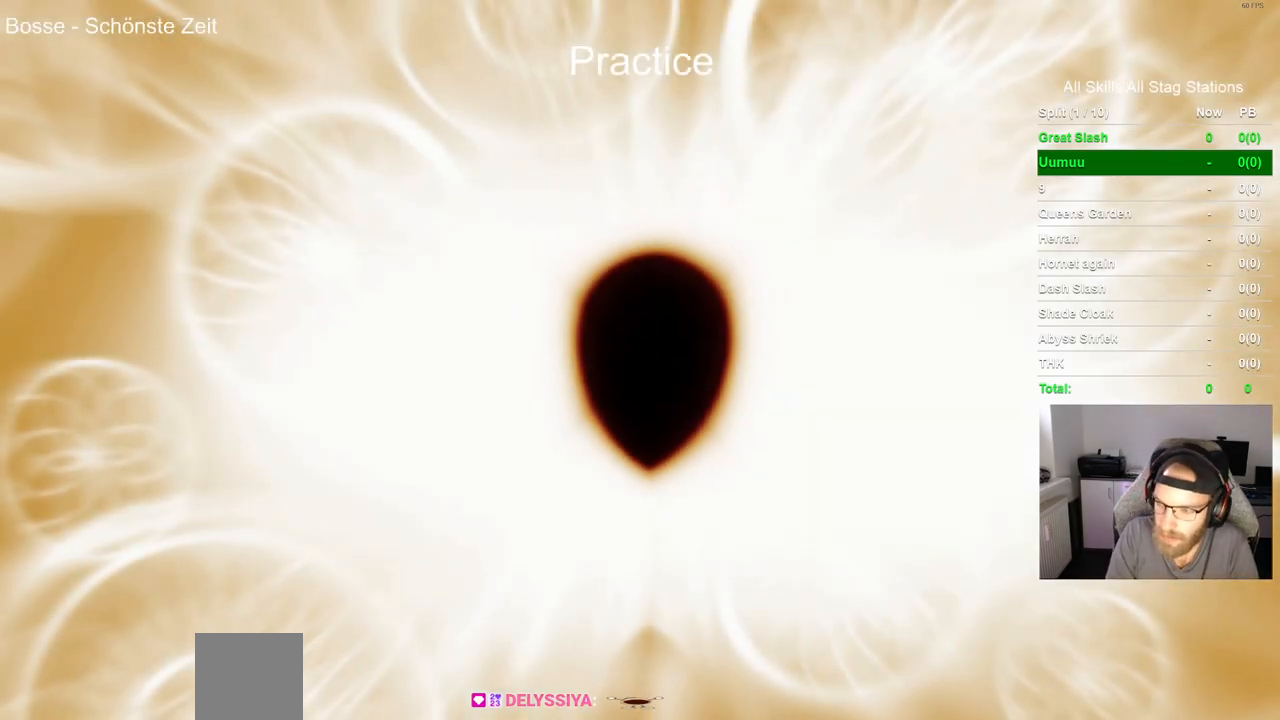
{"buttons": [], "left_stick": "center", "right_stick": "center", "events": []}
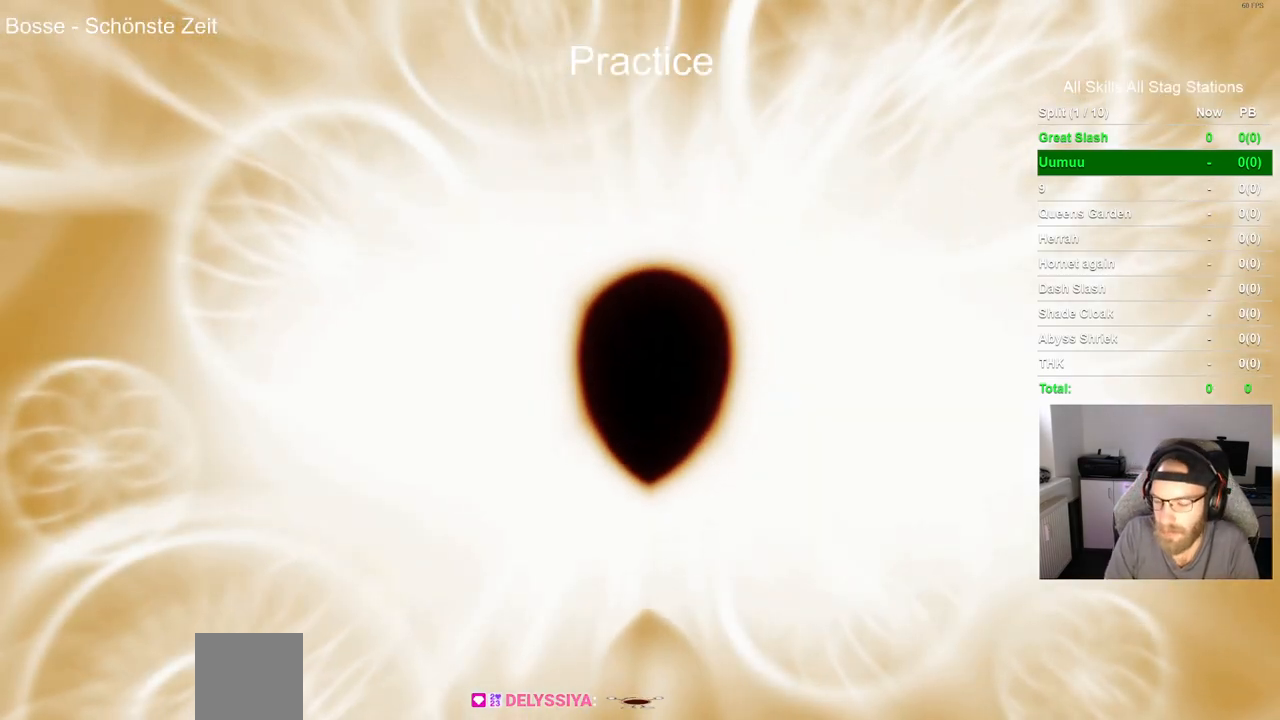
{"buttons": [], "left_stick": "center", "right_stick": "center", "events": [[250, "CROSS", "down"], [400, "CROSS", "up"]]}
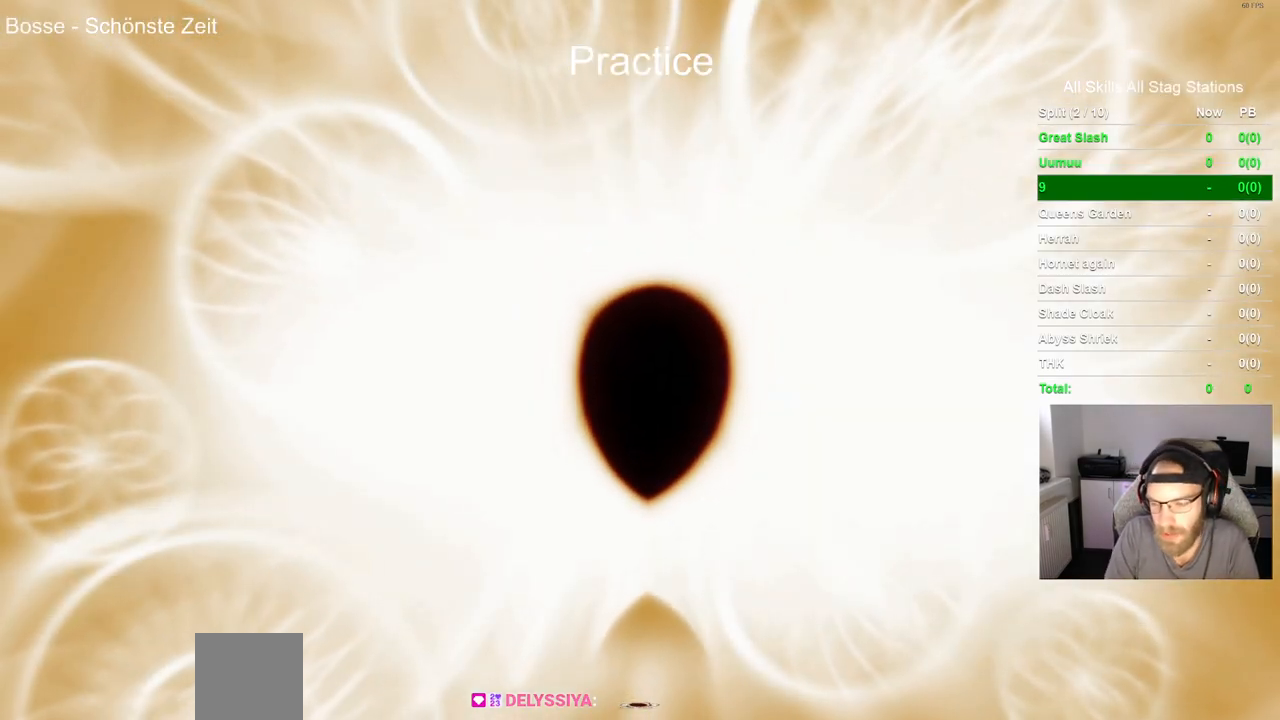
{"buttons": ["CROSS"], "left_stick": "center", "right_stick": "center", "events": [[33, "CROSS", "down"], [150, "CROSS", "up"], [483, "CROSS", "down"]]}
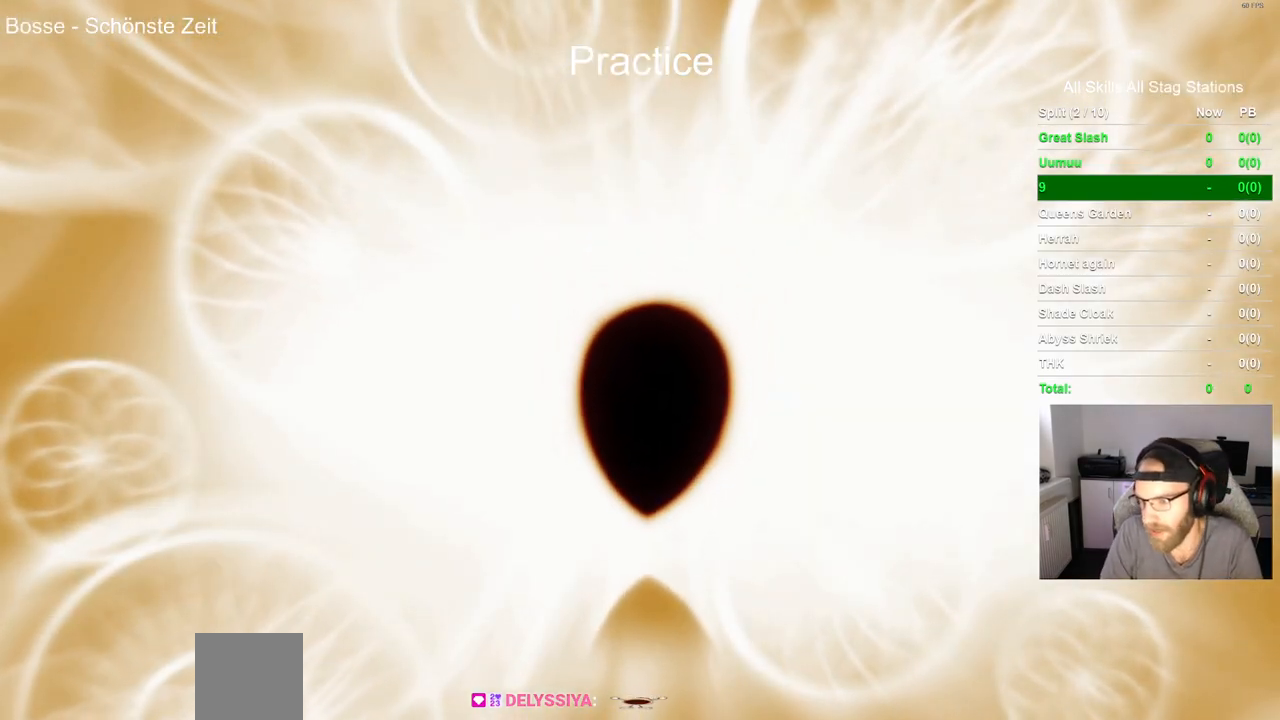
{"buttons": ["CROSS"], "left_stick": "center", "right_stick": "center", "events": [[67, "CROSS", "up"], [200, "CROSS", "down"], [350, "CROSS", "up"], [433, "CROSS", "down"]]}
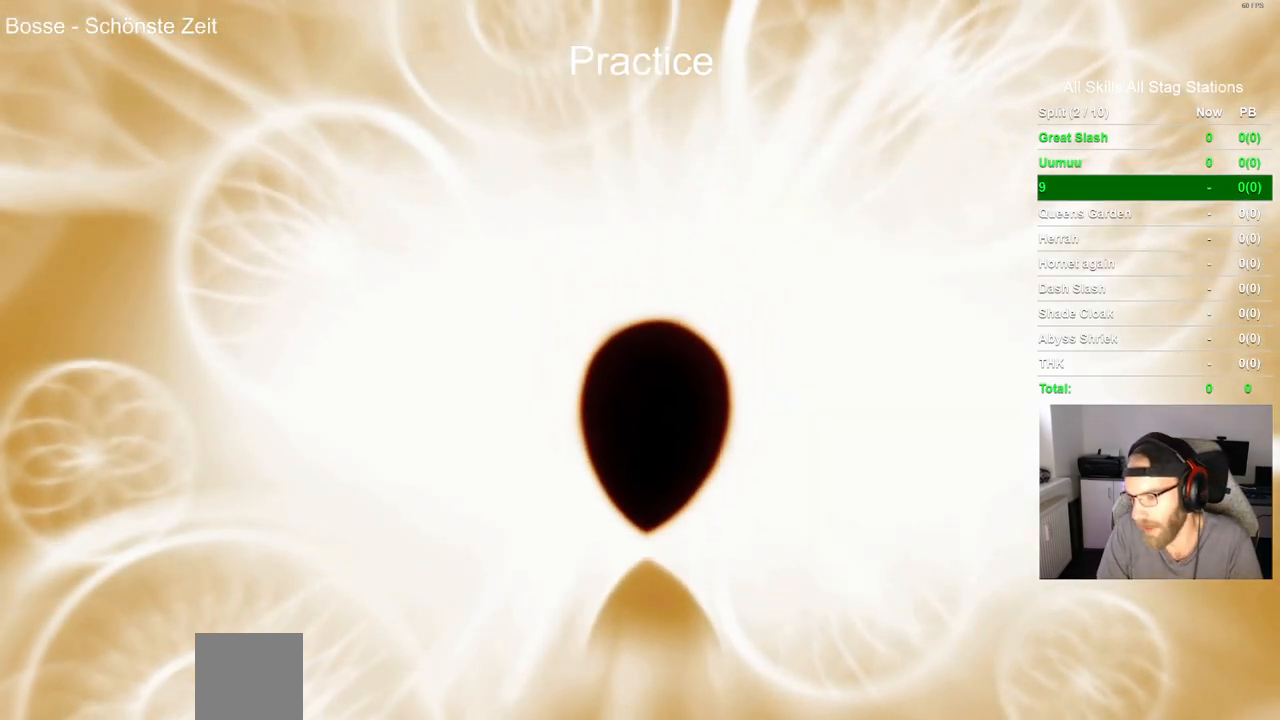
{"buttons": ["CROSS"], "left_stick": "center", "right_stick": "center", "events": [[83, "CROSS", "up"], [167, "CROSS", "down"], [300, "CROSS", "up"], [383, "CROSS", "down"]]}
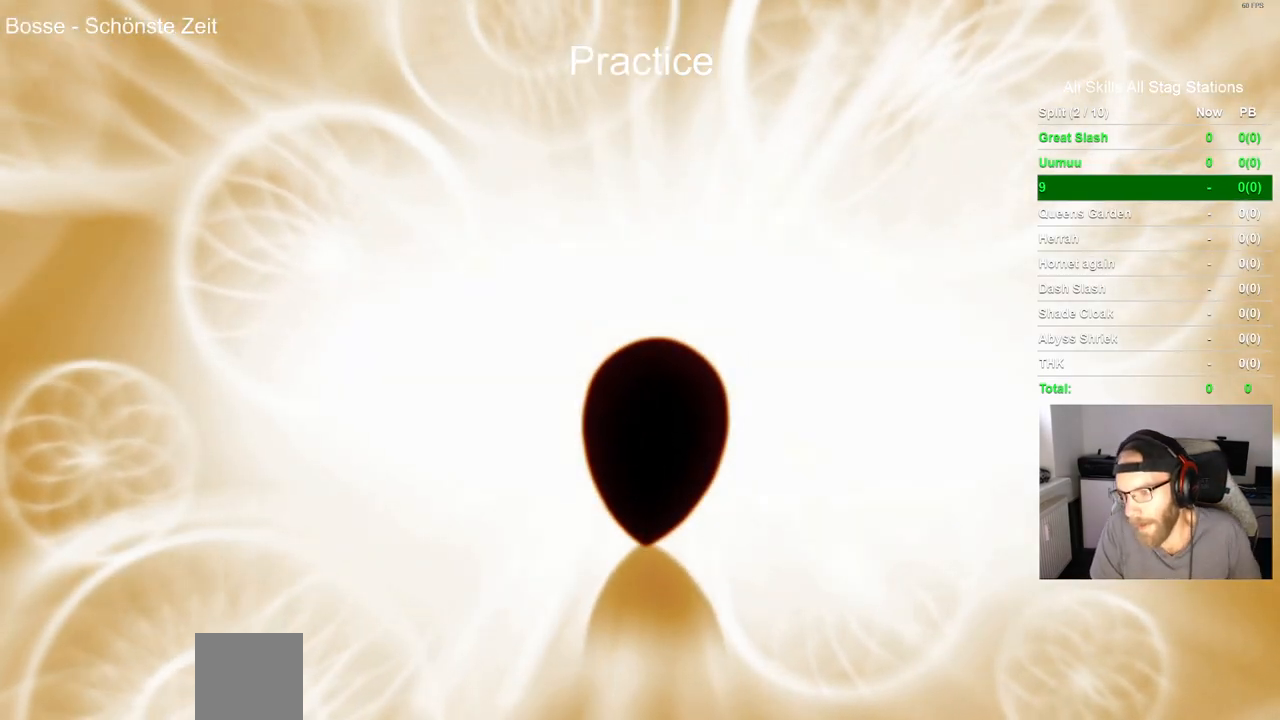
{"buttons": ["CROSS"], "left_stick": "center", "right_stick": "center", "events": [[33, "CROSS", "up"], [150, "CROSS", "down"], [283, "CROSS", "up"], [400, "CROSS", "down"]]}
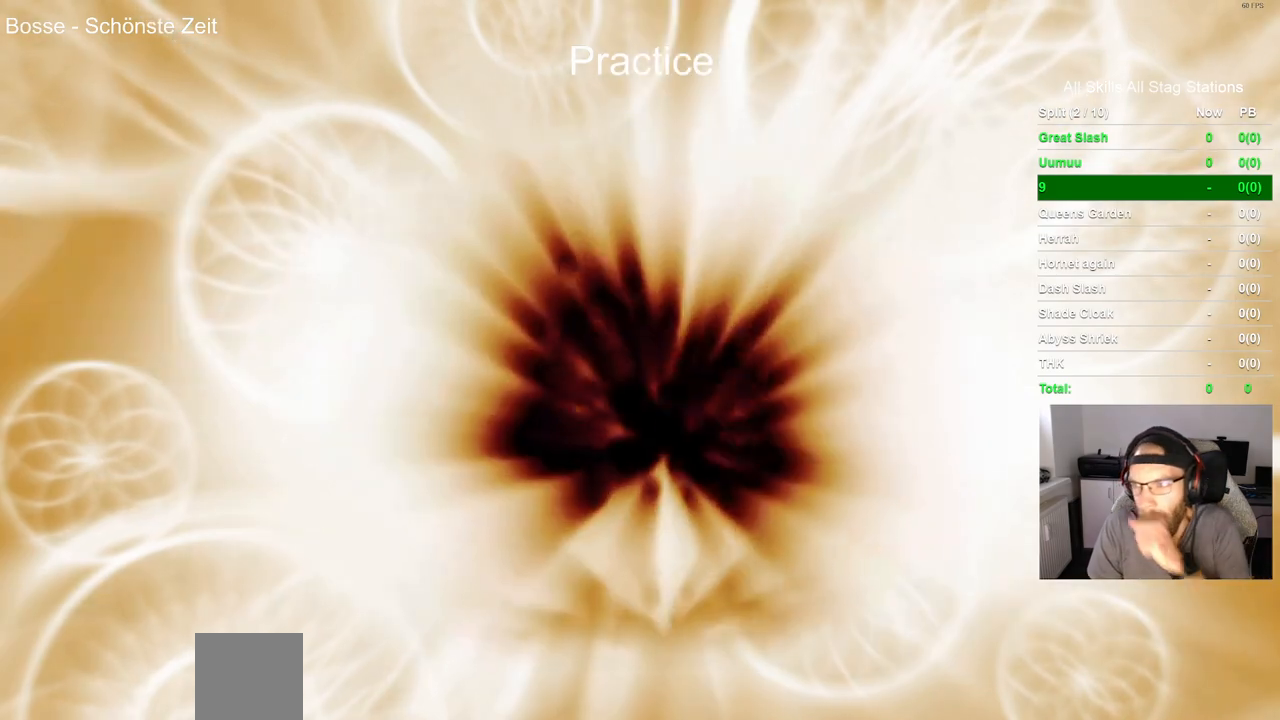
{"buttons": ["CROSS"], "left_stick": "center", "right_stick": "center", "events": [[33, "CROSS", "up"], [167, "CROSS", "down"], [300, "CROSS", "up"], [400, "CROSS", "down"]]}
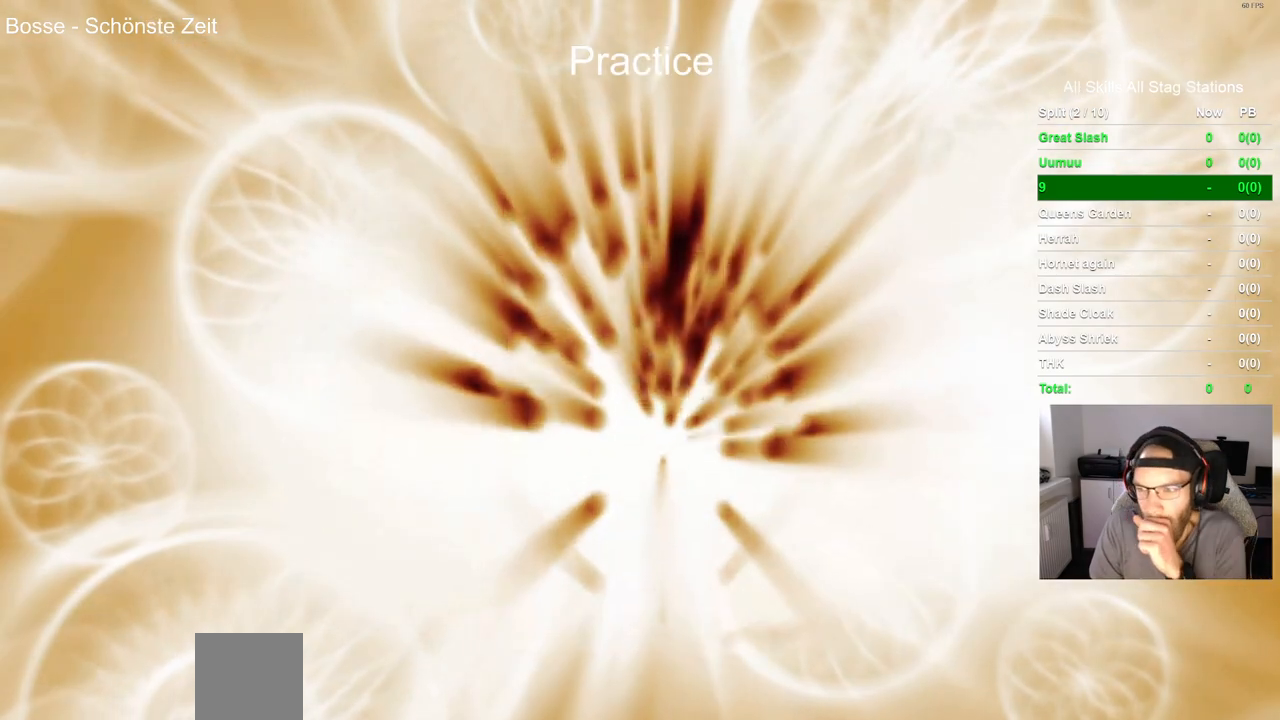
{"buttons": ["CROSS"], "left_stick": "center", "right_stick": "center", "events": [[50, "CROSS", "up"], [150, "CROSS", "down"], [300, "CROSS", "up"], [433, "CROSS", "down"]]}
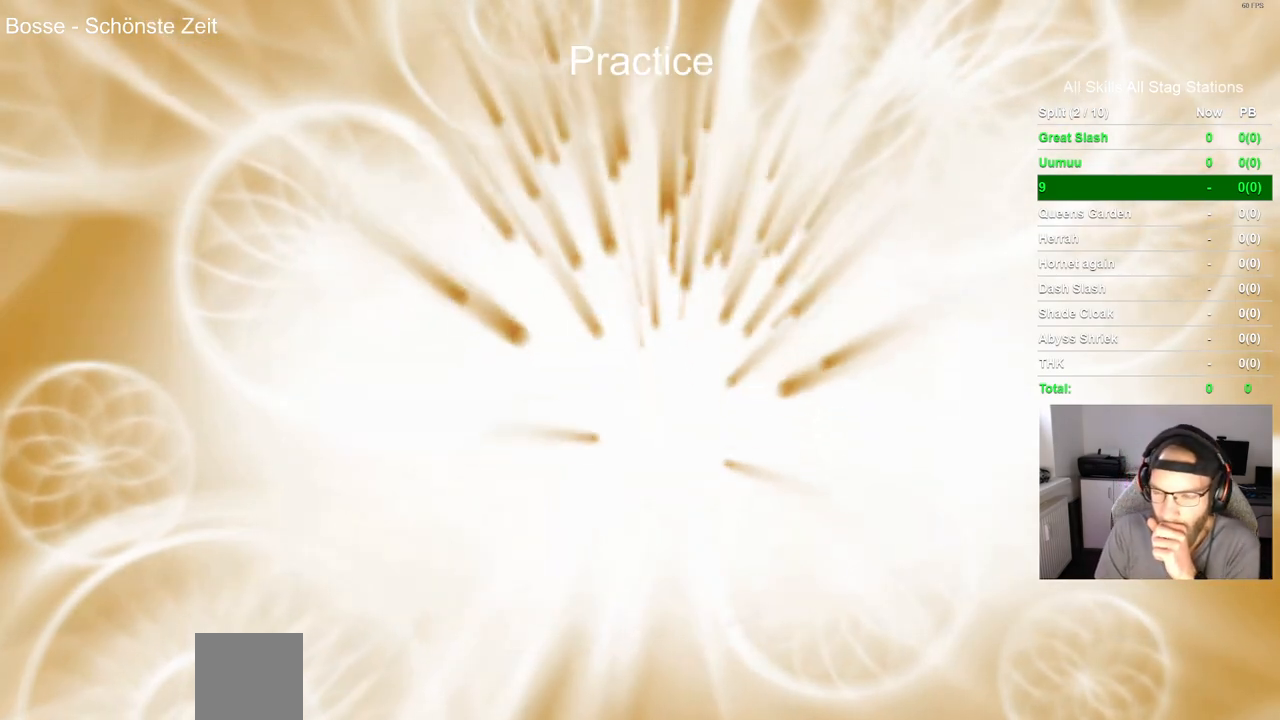
{"buttons": ["CROSS"], "left_stick": "center", "right_stick": "center", "events": [[33, "CROSS", "up"], [167, "CROSS", "down"], [300, "CROSS", "up"], [400, "CROSS", "down"]]}
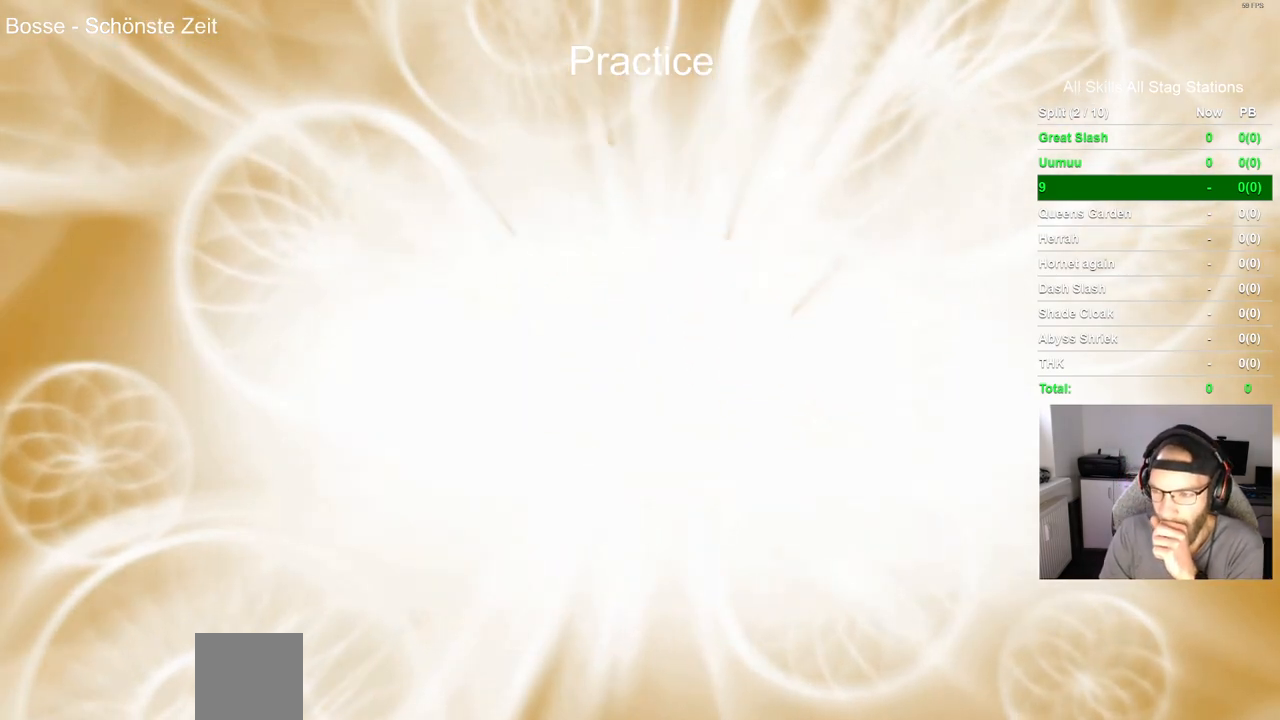
{"buttons": ["CROSS"], "left_stick": "center", "right_stick": "center", "events": [[33, "CROSS", "up"], [133, "CROSS", "down"], [250, "CROSS", "up"], [383, "CROSS", "down"]]}
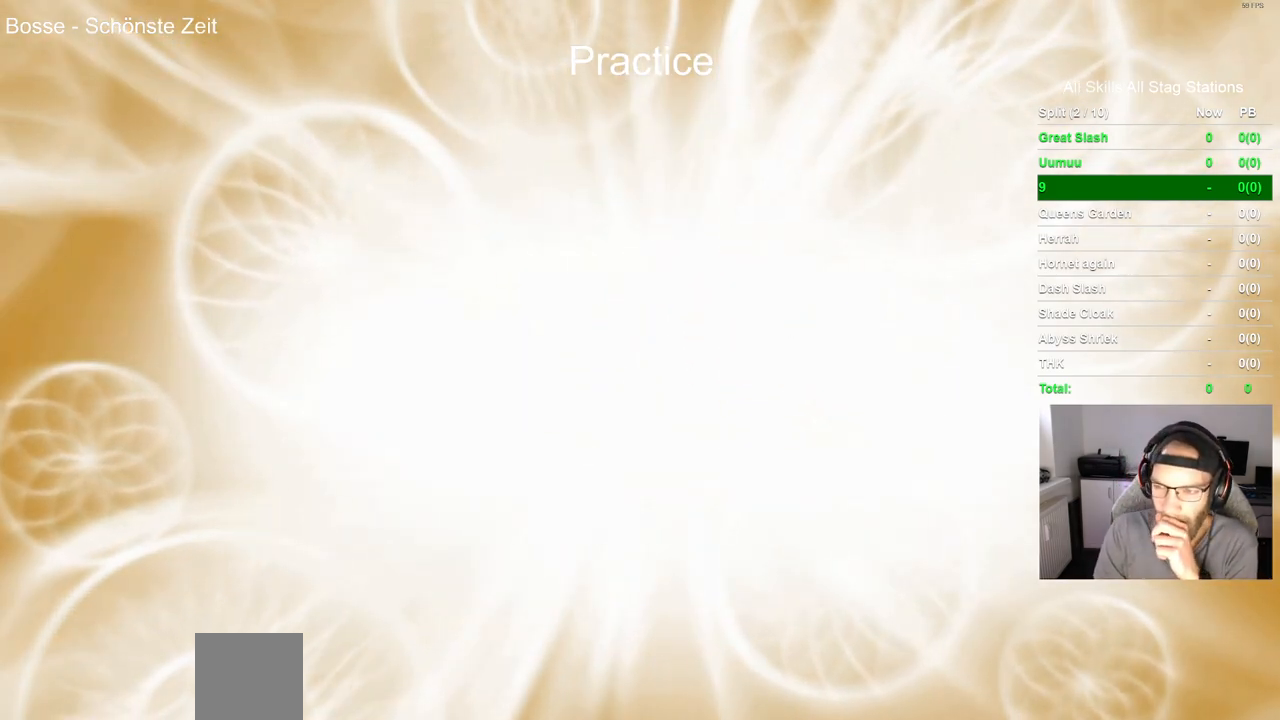
{"buttons": ["CROSS"], "left_stick": "center", "right_stick": "center", "events": [[33, "CROSS", "up"], [133, "CROSS", "down"], [267, "CROSS", "up"], [383, "CROSS", "down"]]}
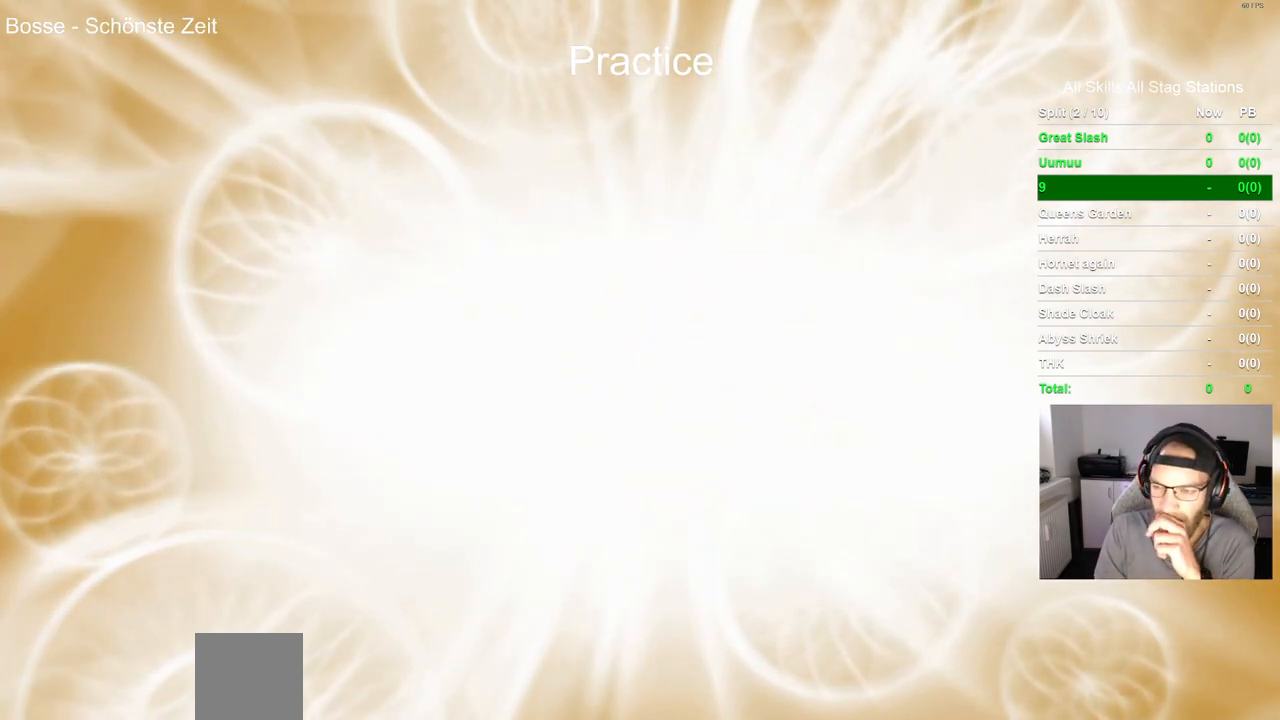
{"buttons": ["CROSS"], "left_stick": "center", "right_stick": "center", "events": [[33, "CROSS", "up"], [133, "CROSS", "down"], [267, "CROSS", "up"], [400, "CROSS", "down"]]}
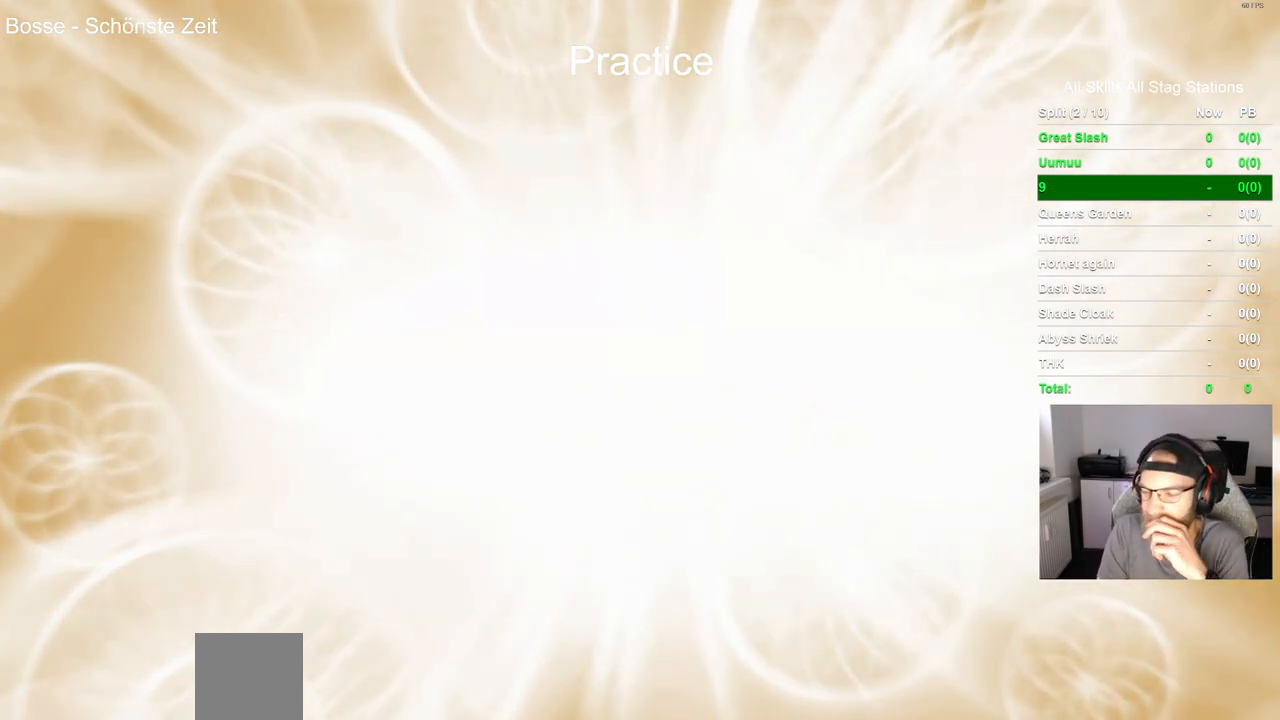
{"buttons": ["CROSS"], "left_stick": "center", "right_stick": "center", "events": [[17, "CROSS", "up"], [133, "CROSS", "down"], [317, "CROSS", "up"], [433, "CROSS", "down"]]}
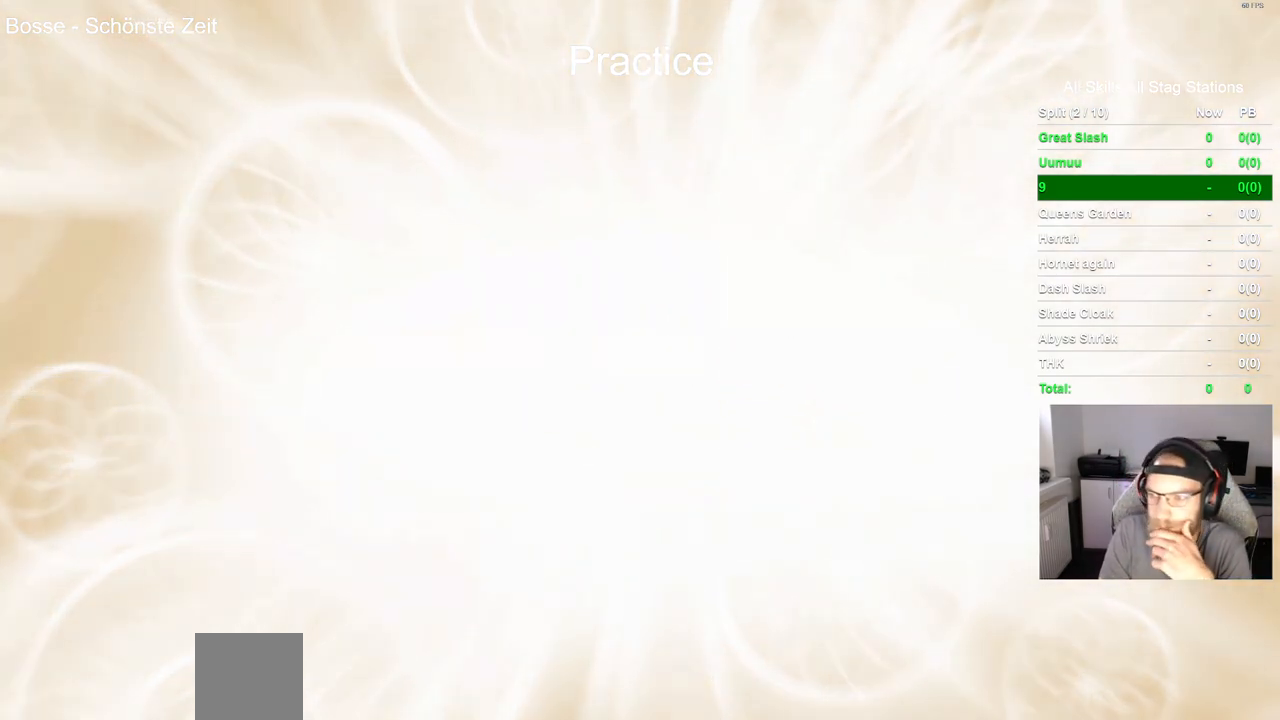
{"buttons": ["CROSS"], "left_stick": "center", "right_stick": "center", "events": [[117, "CROSS", "up"], [233, "CROSS", "down"], [367, "CROSS", "up"], [483, "CROSS", "down"]]}
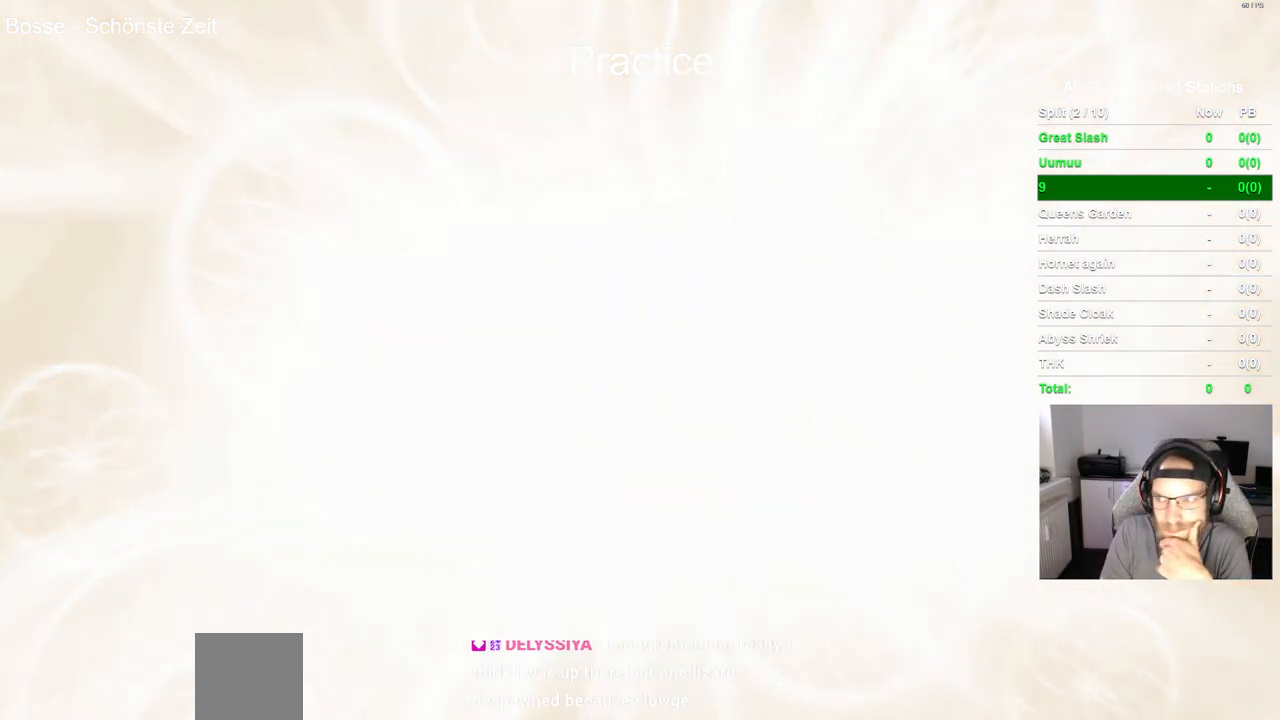
{"buttons": [], "left_stick": "center", "right_stick": "center", "events": [[133, "CROSS", "up"], [267, "CROSS", "down"], [417, "CROSS", "up"]]}
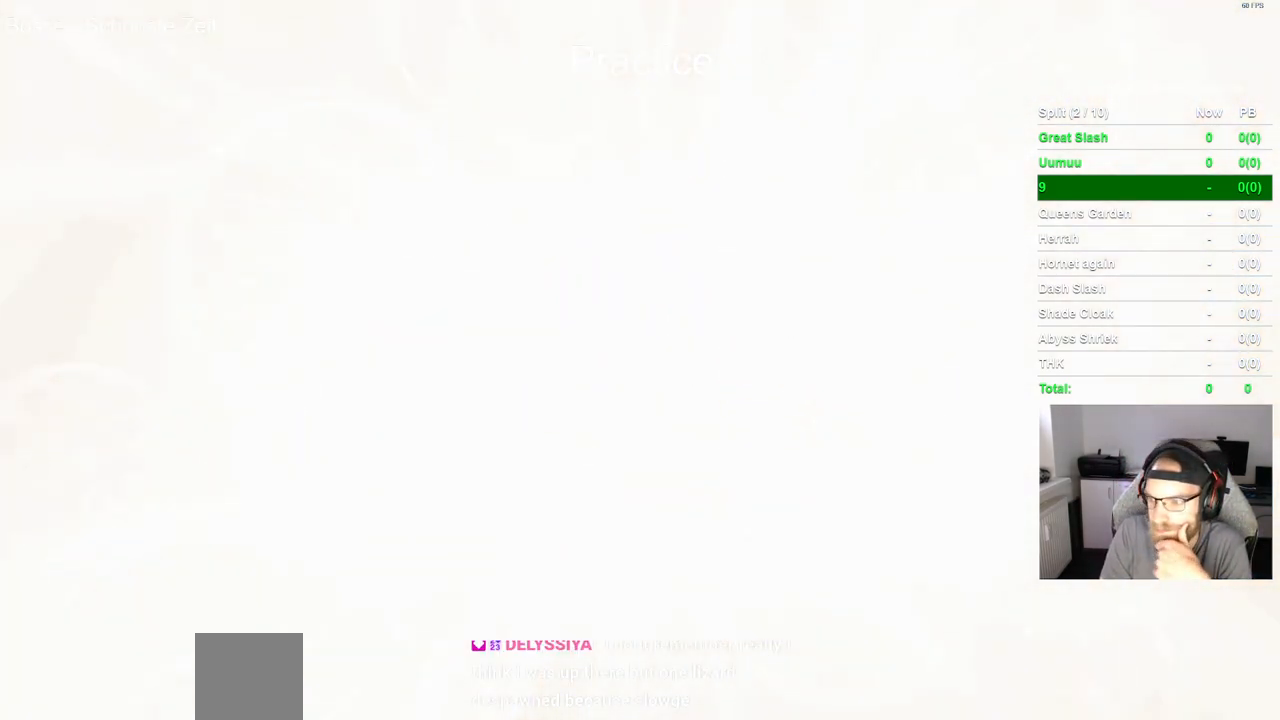
{"buttons": [], "left_stick": "center", "right_stick": "center", "events": [[17, "CROSS", "down"], [183, "CROSS", "up"], [283, "CROSS", "down"], [450, "CROSS", "up"]]}
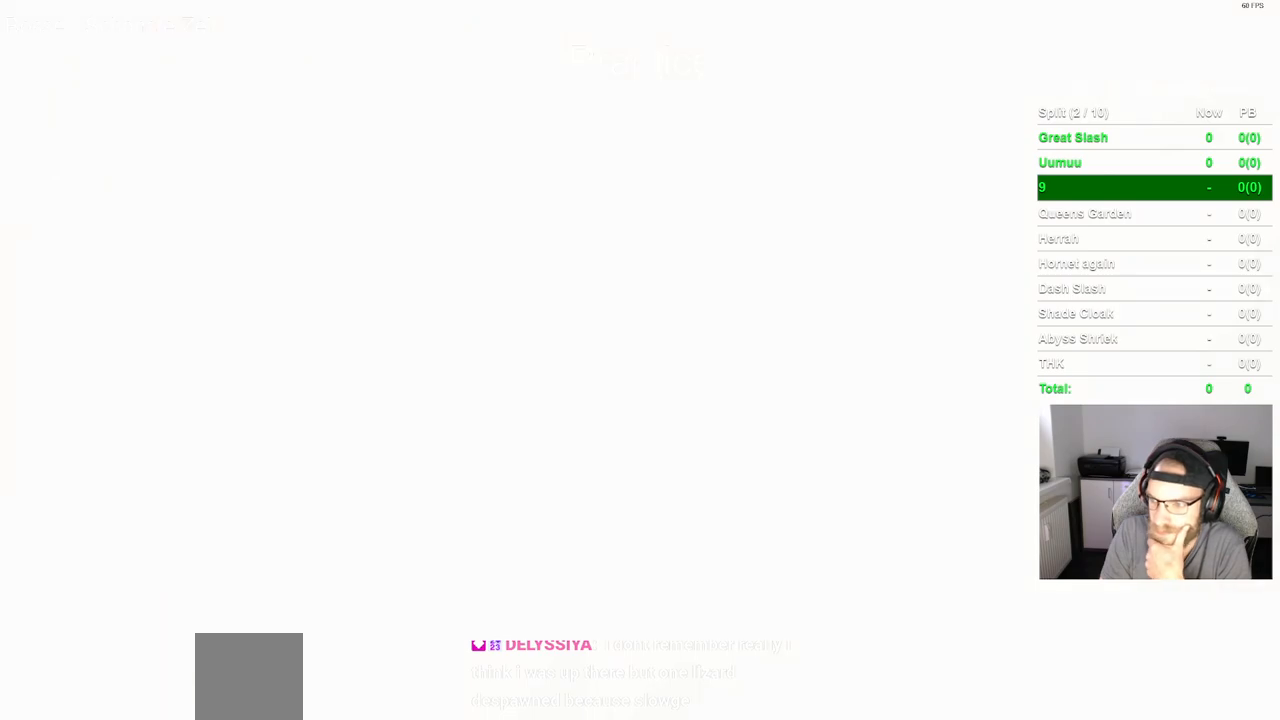
{"buttons": [], "left_stick": "center", "right_stick": "center", "events": [[67, "CROSS", "down"], [217, "CROSS", "up"], [350, "CROSS", "down"], [500, "CROSS", "up"]]}
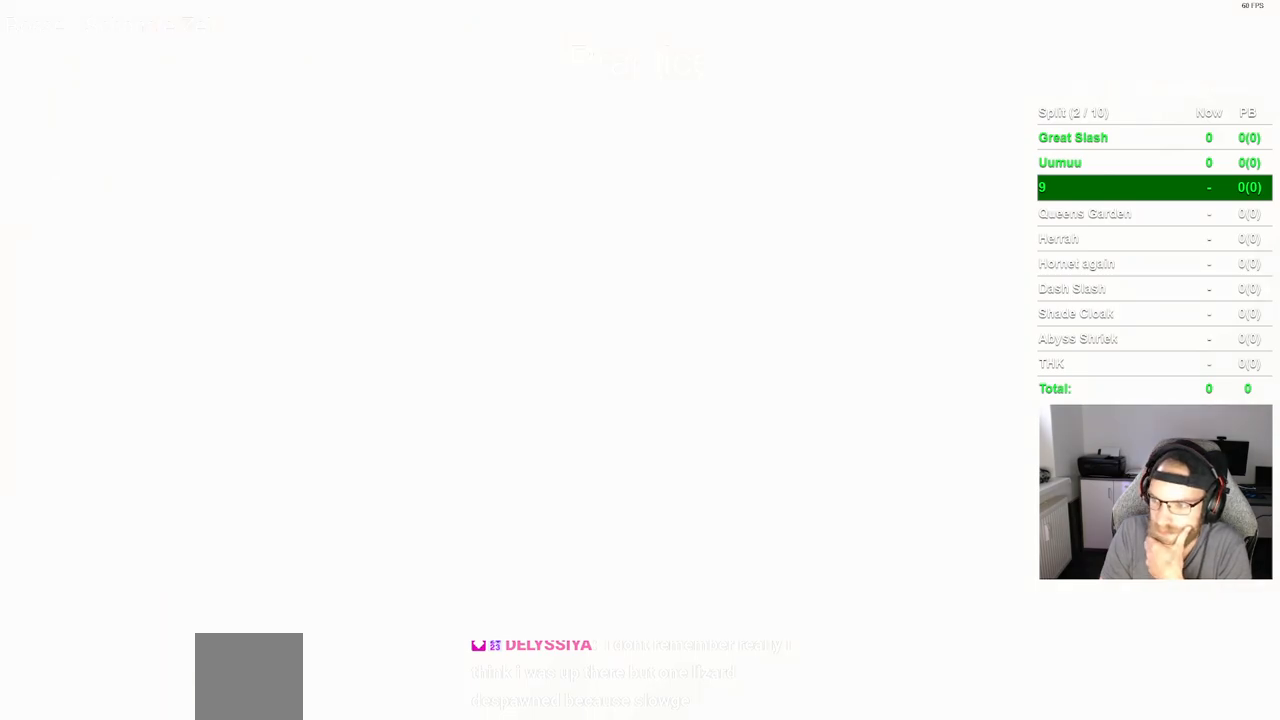
{"buttons": ["CROSS"], "left_stick": "center", "right_stick": "center", "events": [[100, "CROSS", "down"], [267, "CROSS", "up"], [383, "CROSS", "down"]]}
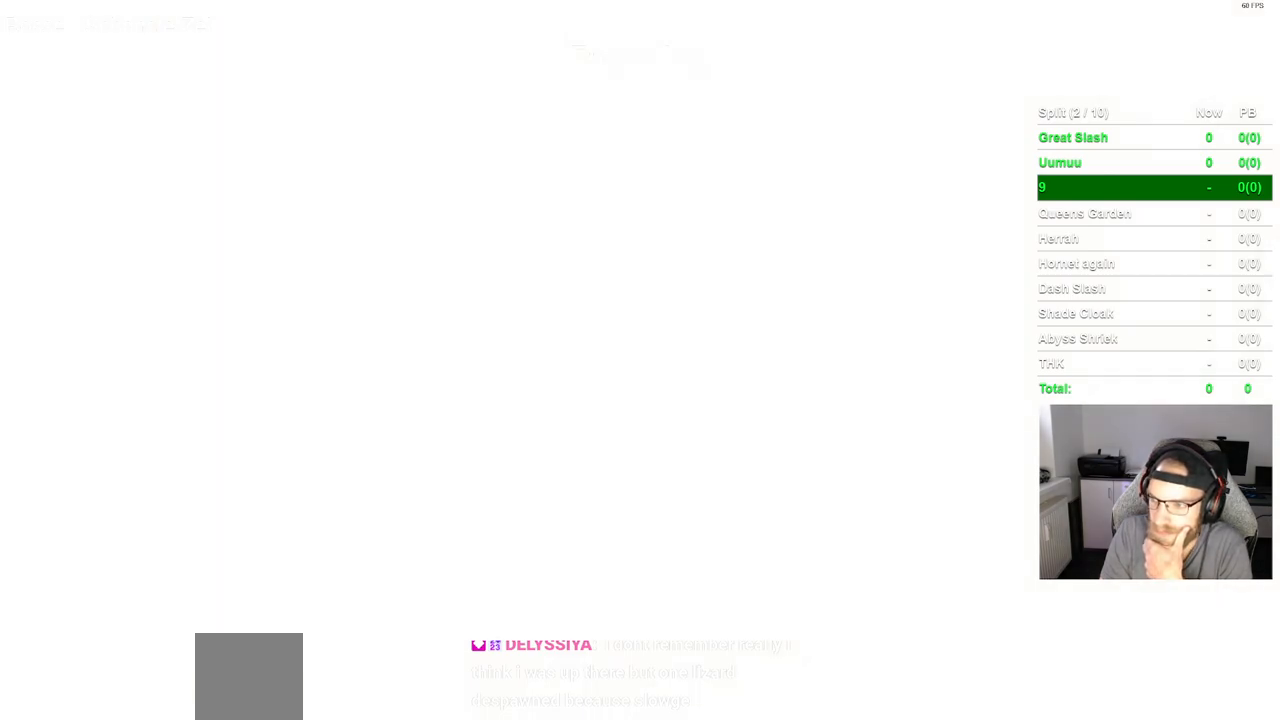
{"buttons": ["CROSS"], "left_stick": "center", "right_stick": "center", "events": [[17, "CROSS", "up"], [117, "CROSS", "down"], [283, "CROSS", "up"], [400, "CROSS", "down"]]}
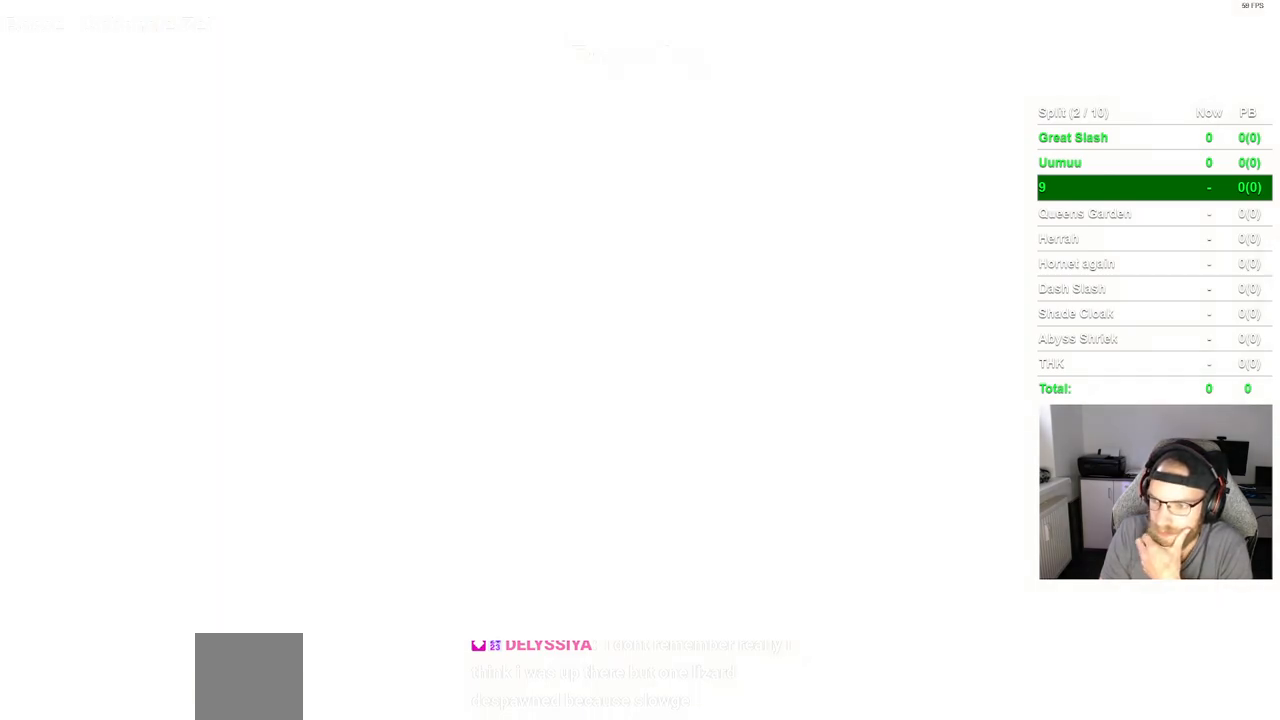
{"buttons": ["CROSS"], "left_stick": "center", "right_stick": "center", "events": [[50, "CROSS", "up"], [167, "CROSS", "down"], [333, "CROSS", "up"], [433, "CROSS", "down"]]}